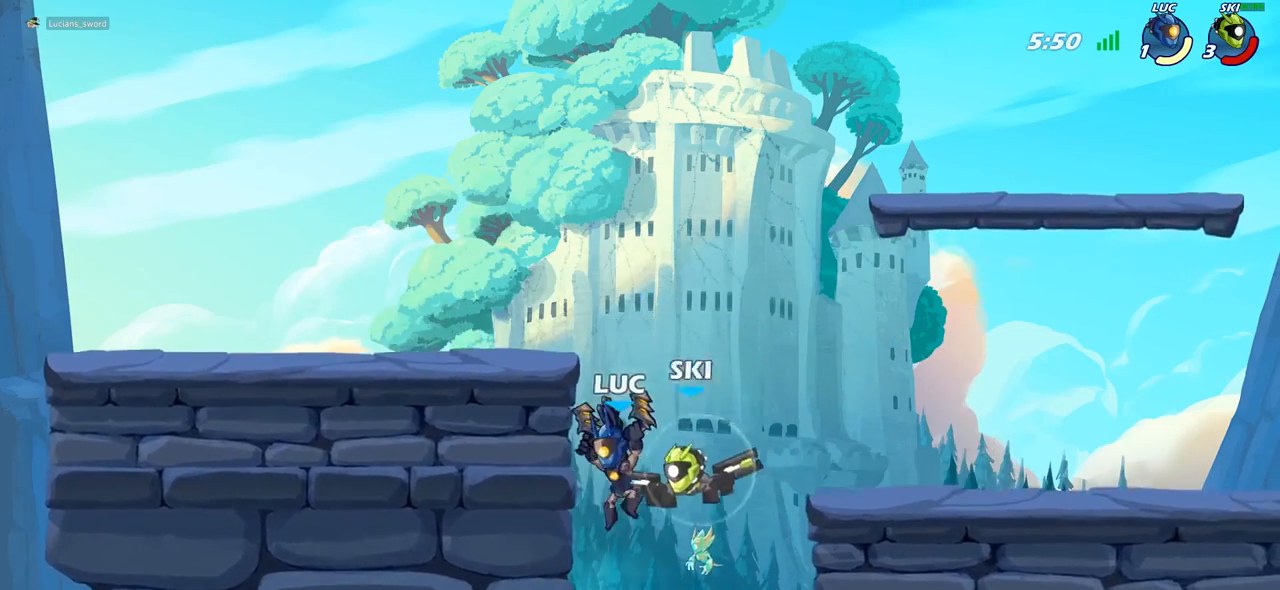
Gameplay with a controller (PlayStation layout); each line is a JSON object with the inputs held at the frame after it. "events" lists button and stick changes between this image and that frame as [ms after this image, input, new state], when the widget could be followed in between.
{"buttons": [], "left_stick": "center", "right_stick": "center", "events": [[283, "left_stick", "up-right"], [317, "CROSS", "down"], [400, "SQUARE", "down"], [400, "right_stick", "left"], [417, "CROSS", "up"], [433, "left_stick", "up-left"], [467, "right_stick", "center"], [500, "SQUARE", "up"], [500, "left_stick", "center"]]}
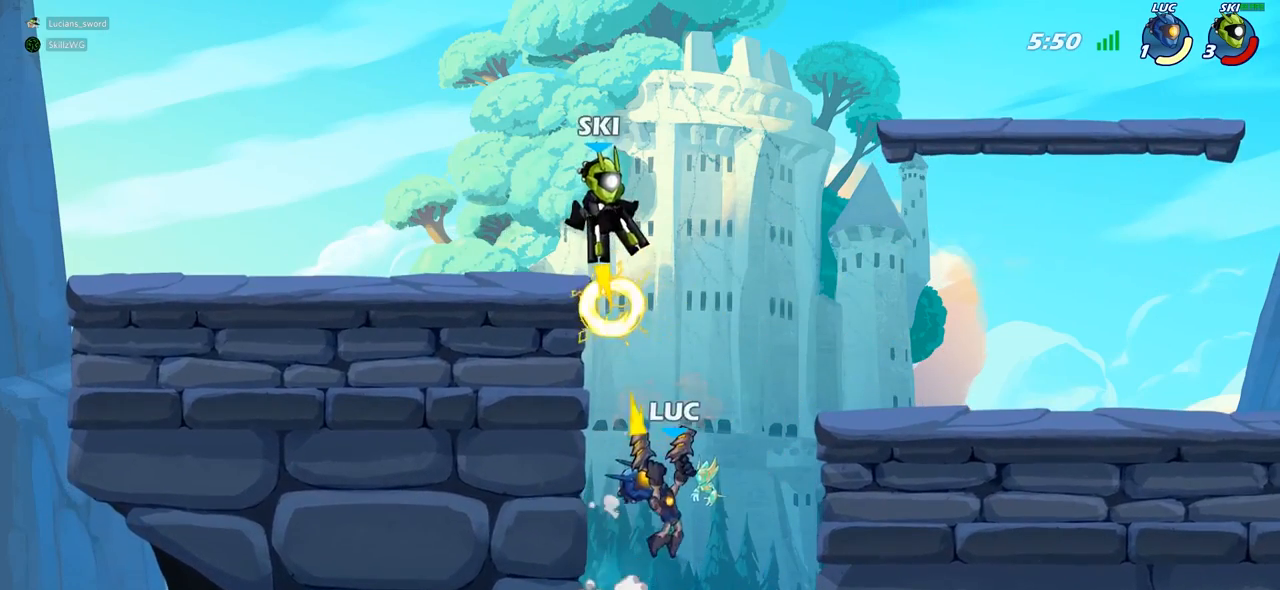
{"buttons": [], "left_stick": "down-left", "right_stick": "center", "events": [[17, "left_stick", "up-left"], [33, "left_stick", "center"], [350, "left_stick", "left"], [450, "left_stick", "down-left"]]}
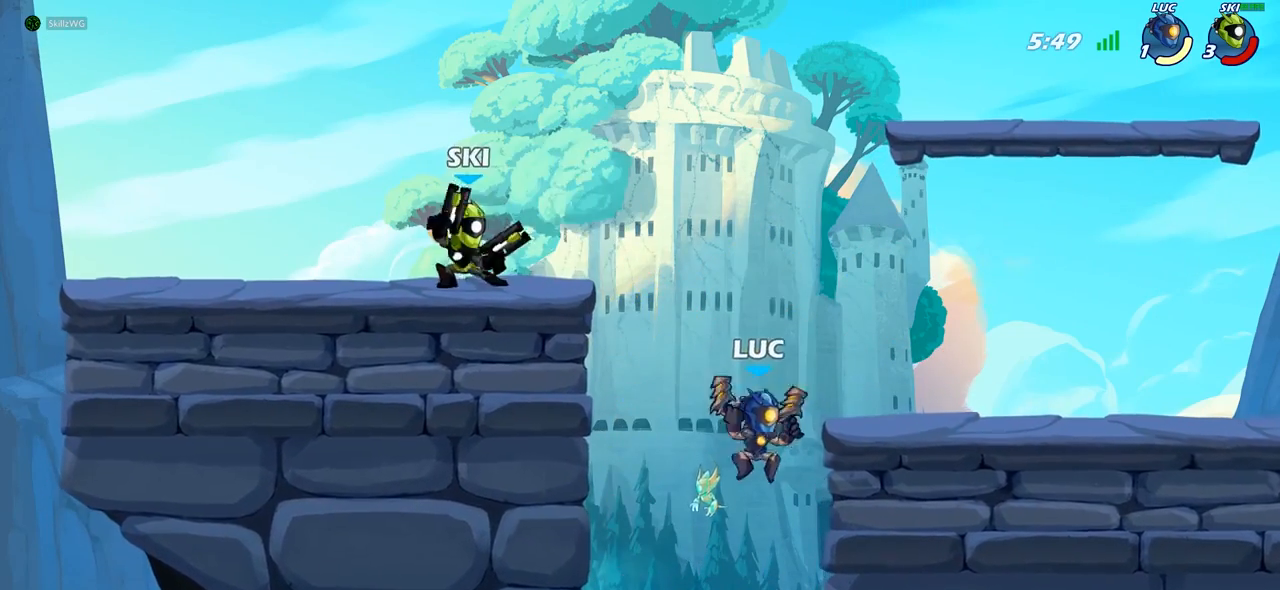
{"buttons": [], "left_stick": "up-right", "right_stick": "center", "events": [[117, "left_stick", "left"], [217, "left_stick", "up-left"], [250, "CROSS", "down"], [417, "CROSS", "up"], [467, "left_stick", "up-right"]]}
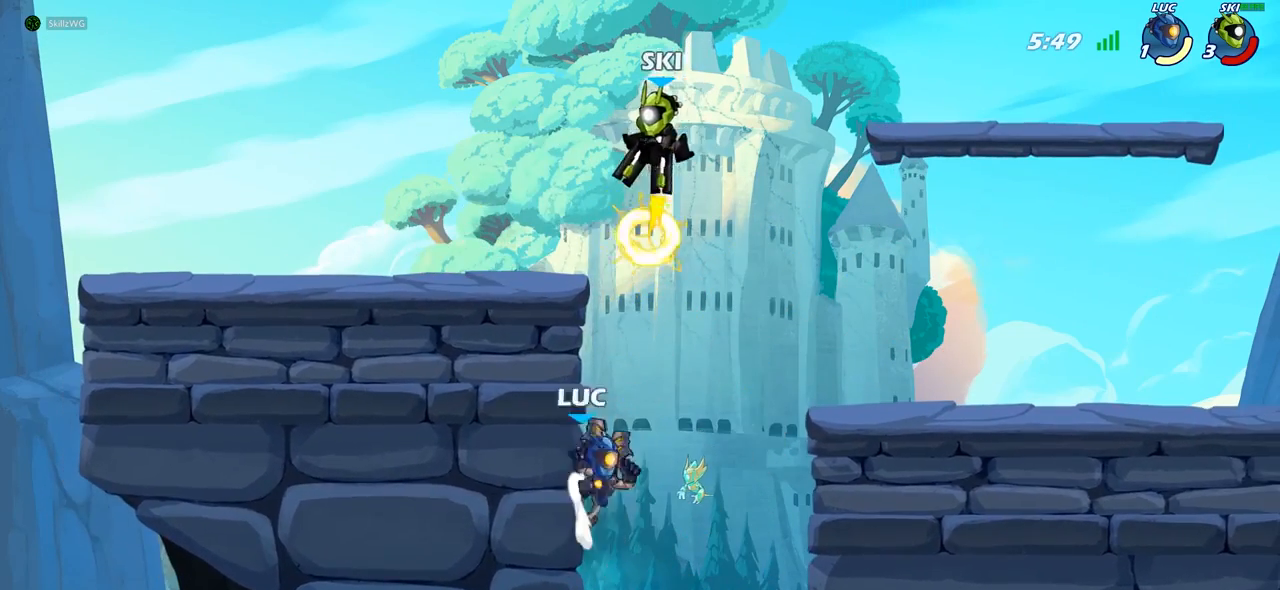
{"buttons": [], "left_stick": "left", "right_stick": "center", "events": [[17, "CROSS", "down"], [83, "CIRCLE", "down"], [100, "CROSS", "up"], [167, "left_stick", "up-left"], [200, "CIRCLE", "up"], [217, "left_stick", "left"]]}
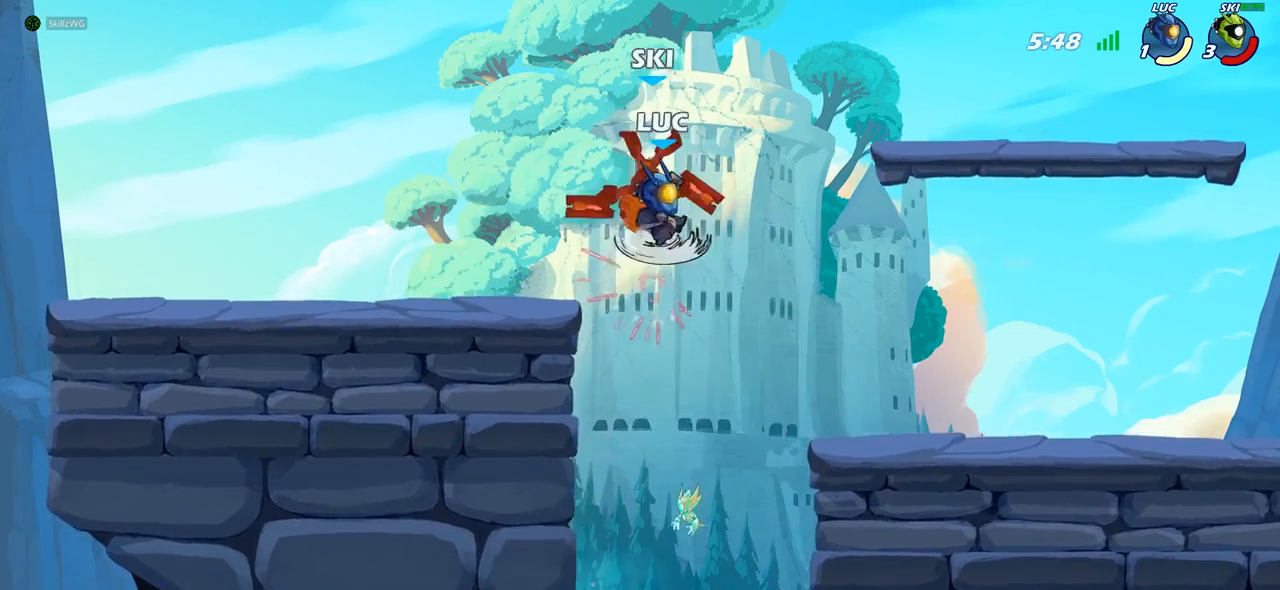
{"buttons": [], "left_stick": "up-right", "right_stick": "center", "events": [[133, "left_stick", "up"], [250, "left_stick", "up-right"]]}
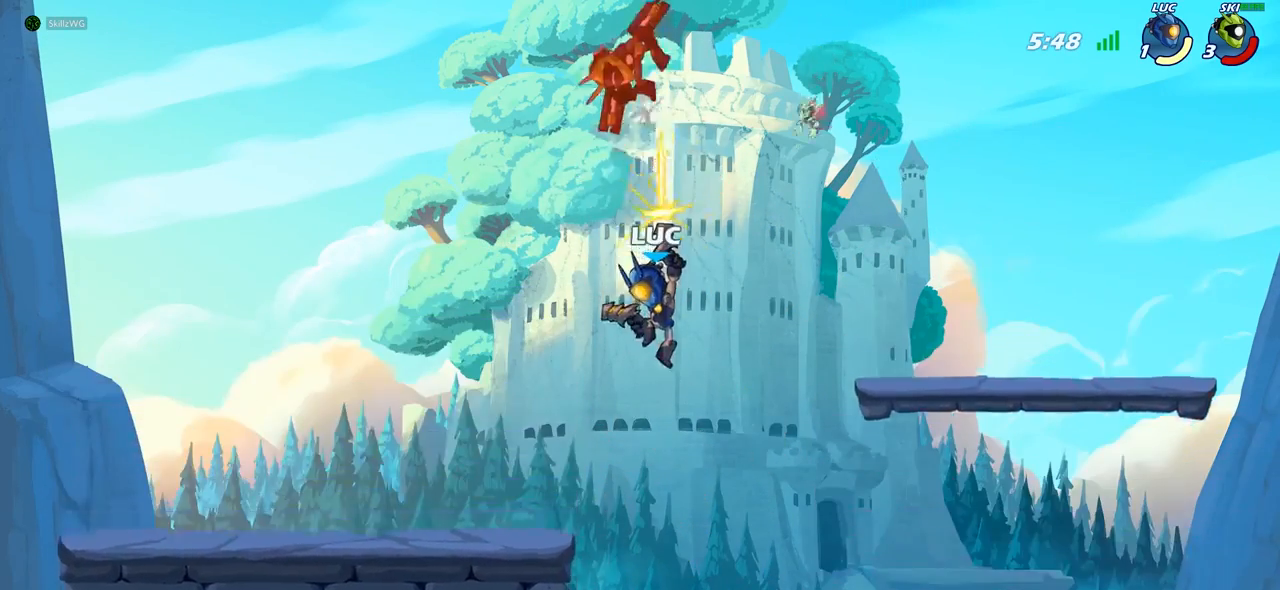
{"buttons": ["R2"], "left_stick": "up-right", "right_stick": "center", "events": [[317, "R2", "down"]]}
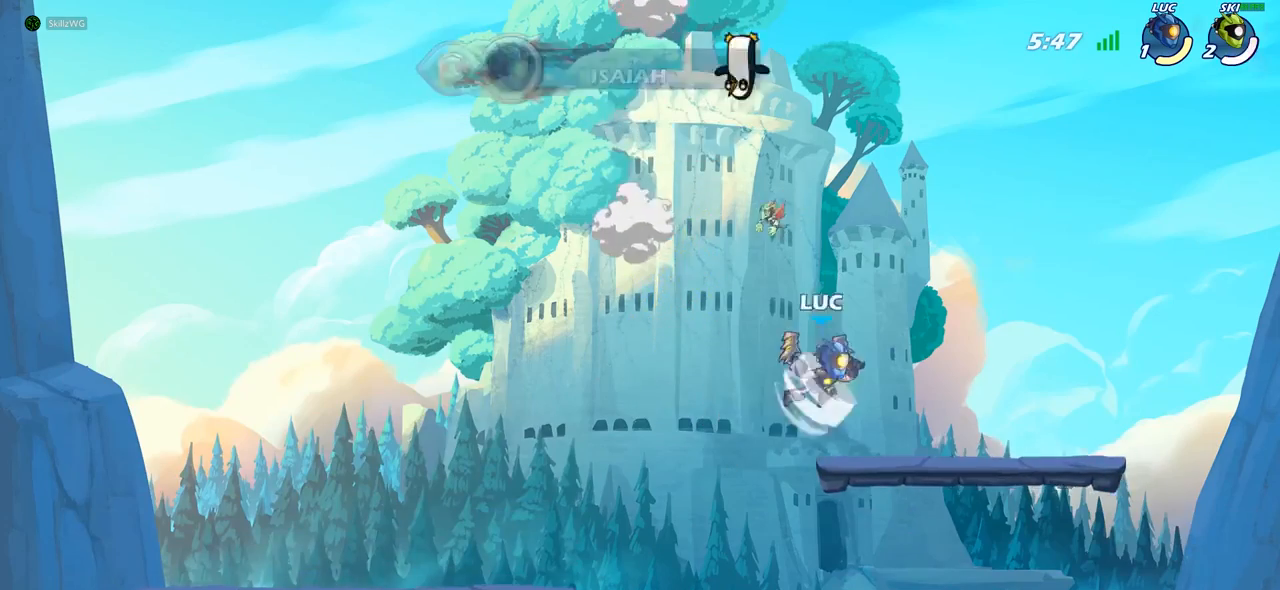
{"buttons": ["CROSS", "R2"], "left_stick": "left", "right_stick": "center", "events": [[17, "R2", "up"], [67, "left_stick", "down-right"], [117, "left_stick", "down-left"], [217, "left_stick", "left"], [400, "R2", "down"], [450, "CROSS", "down"]]}
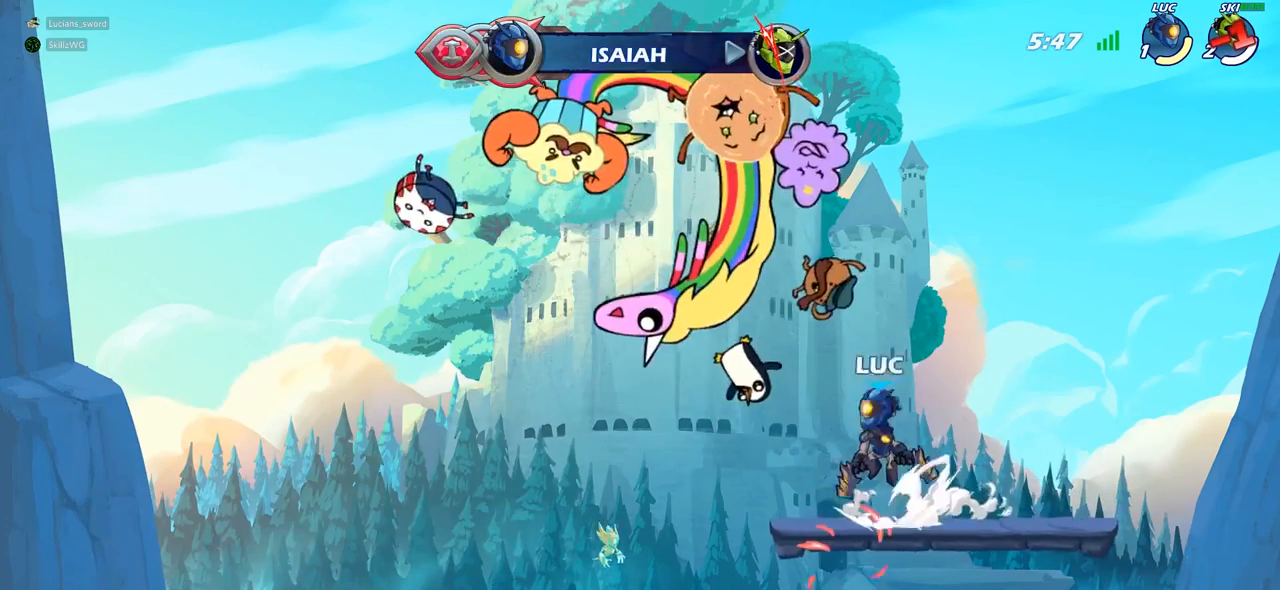
{"buttons": [], "left_stick": "down-left", "right_stick": "center", "events": [[33, "CROSS", "up"], [67, "R2", "up"], [450, "left_stick", "down-left"]]}
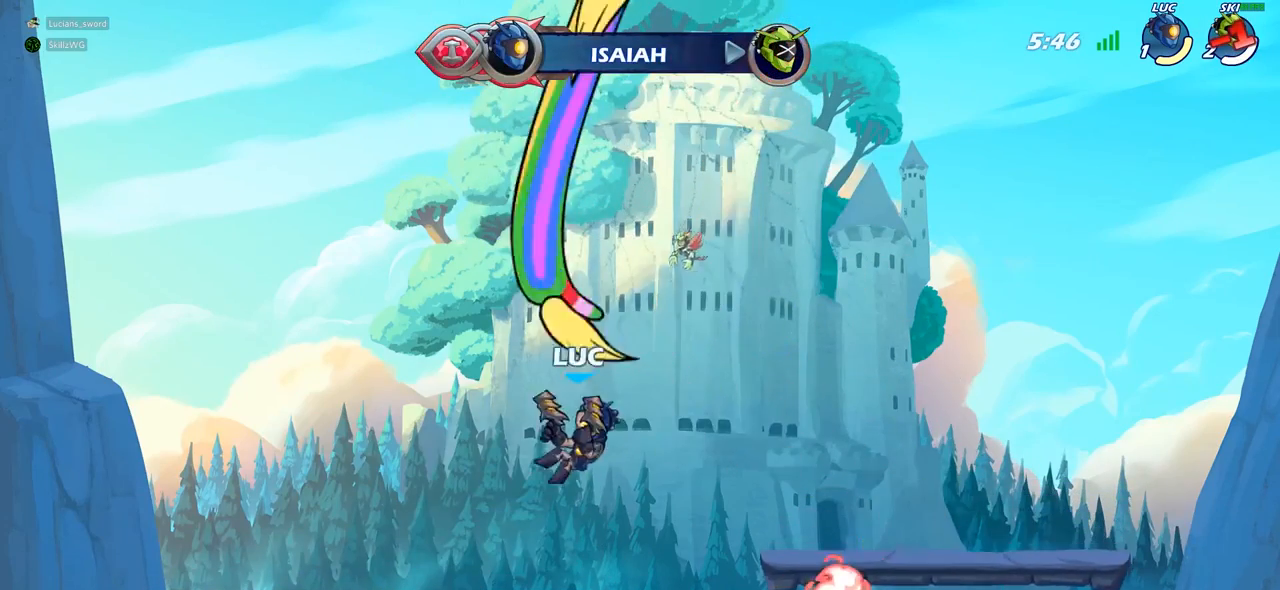
{"buttons": ["CROSS", "R2"], "left_stick": "up-right", "right_stick": "center", "events": [[217, "left_stick", "up-left"], [300, "left_stick", "up-right"], [400, "R2", "down"], [417, "CROSS", "down"]]}
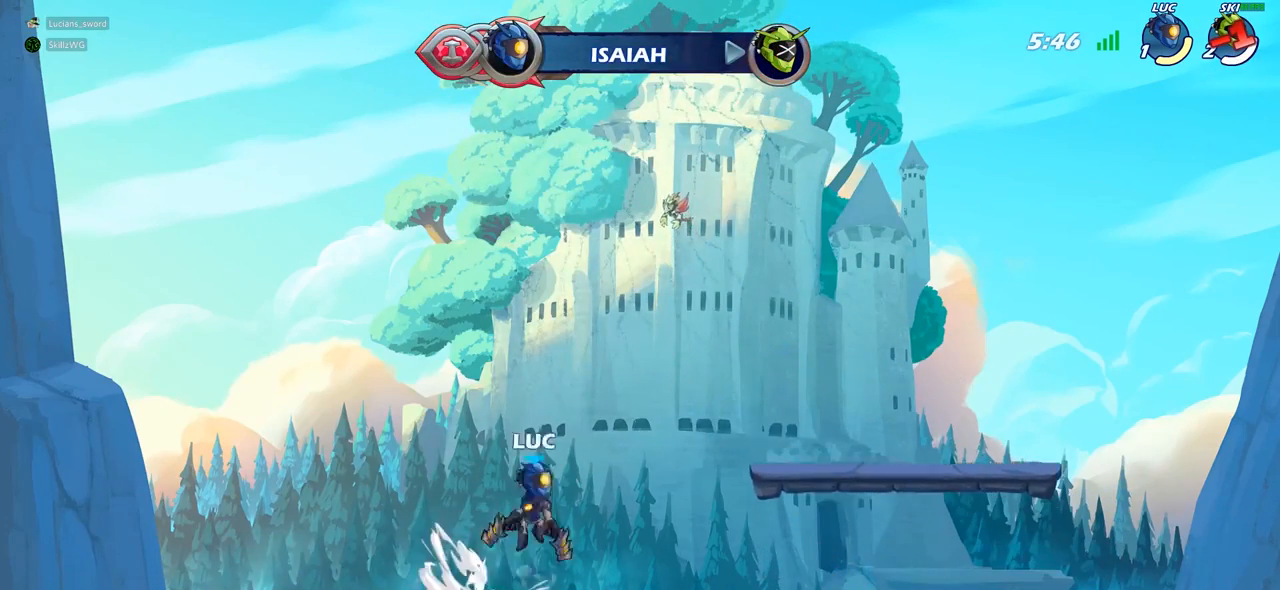
{"buttons": [], "left_stick": "right", "right_stick": "center", "events": [[17, "CROSS", "up"], [50, "R2", "up"], [100, "left_stick", "down-right"], [167, "left_stick", "down"], [350, "left_stick", "down-right"], [467, "left_stick", "right"]]}
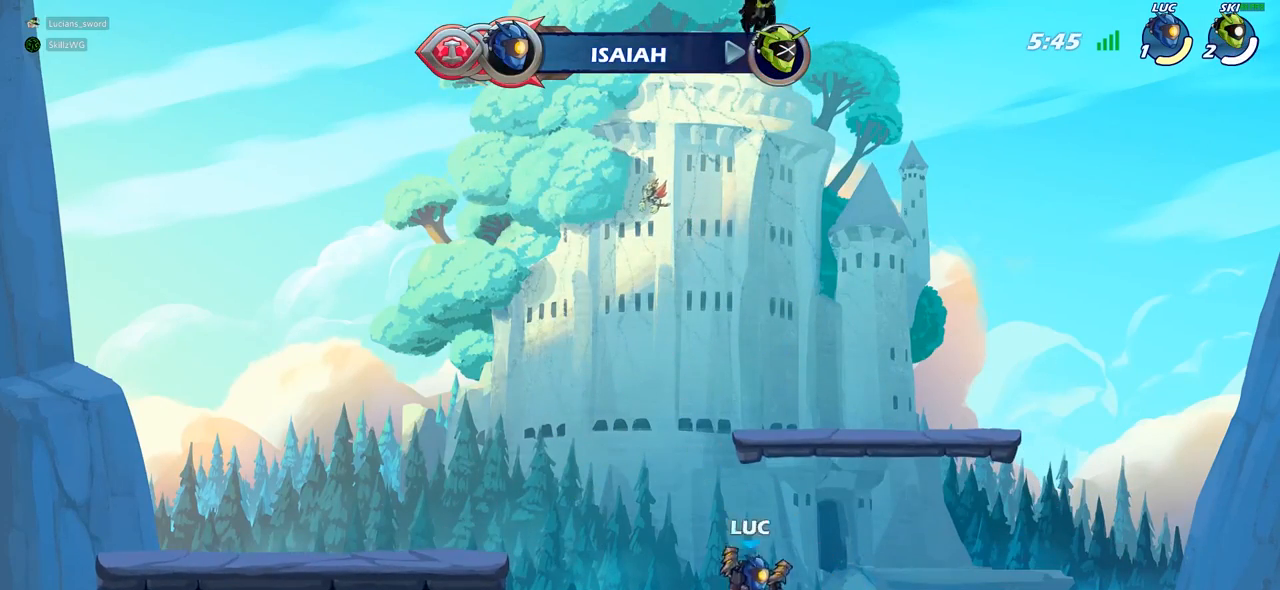
{"buttons": [], "left_stick": "left", "right_stick": "center", "events": [[117, "R2", "down"], [133, "CROSS", "down"], [233, "CROSS", "up"], [267, "R2", "up"], [333, "left_stick", "down-left"], [450, "left_stick", "left"]]}
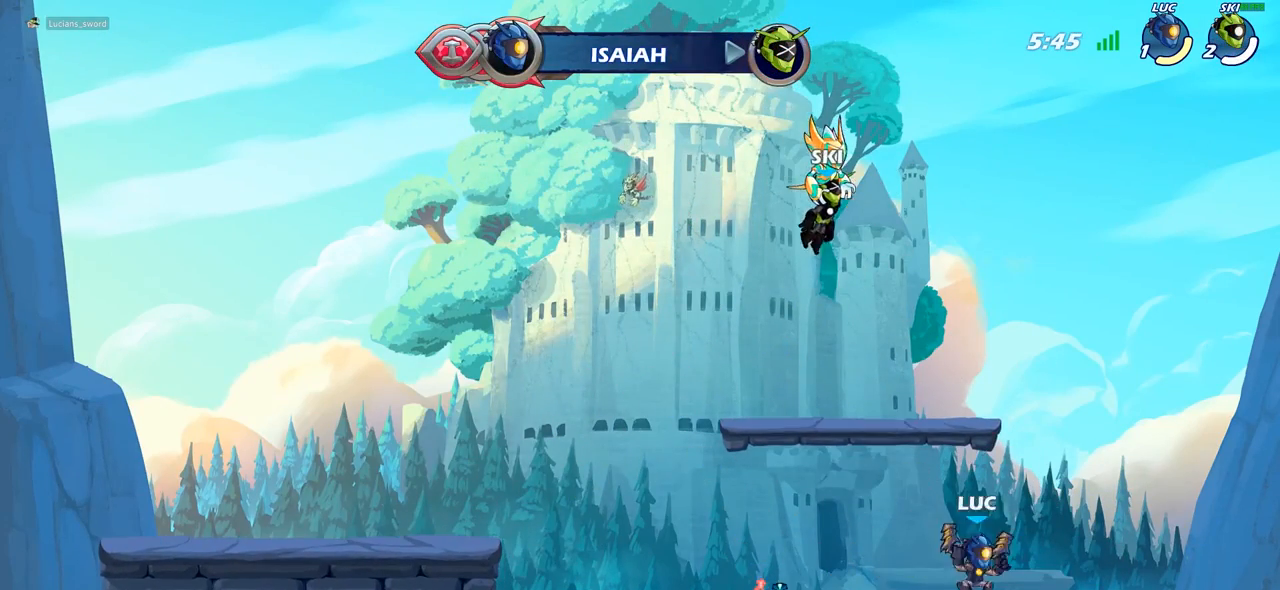
{"buttons": [], "left_stick": "down-left", "right_stick": "center", "events": [[50, "left_stick", "up-left"], [133, "R2", "down"], [183, "CROSS", "down"], [300, "CROSS", "up"], [300, "R2", "up"], [367, "left_stick", "down-left"]]}
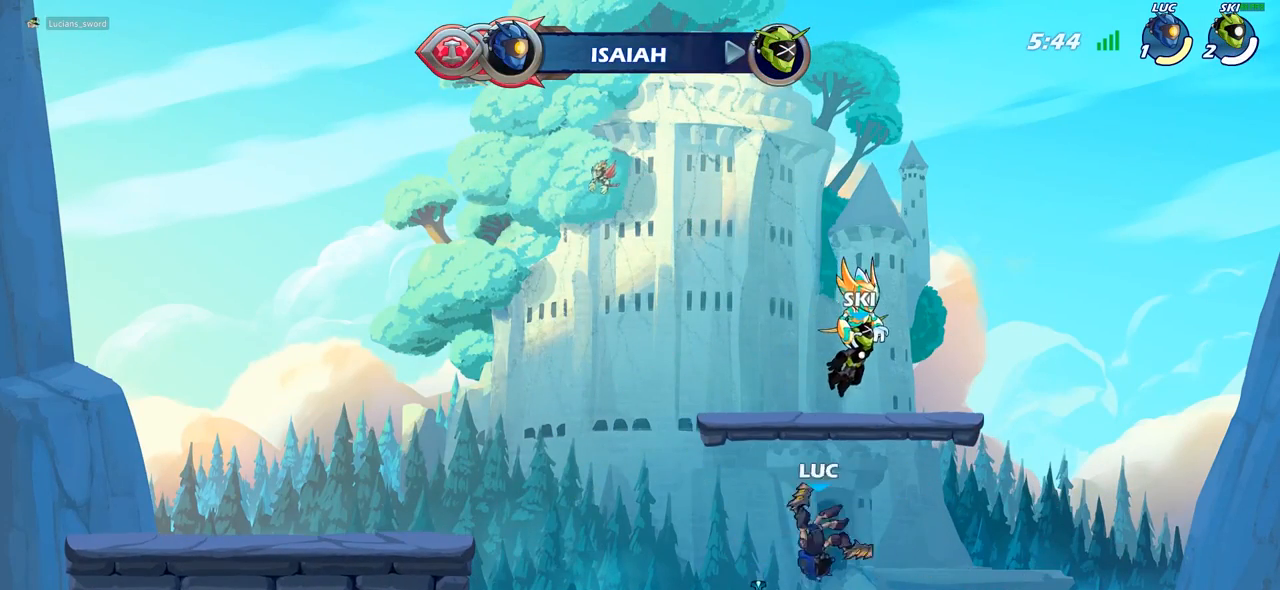
{"buttons": ["CROSS"], "left_stick": "left", "right_stick": "center", "events": [[100, "left_stick", "left"], [217, "R2", "down"], [233, "CROSS", "down"], [350, "R2", "up"], [367, "CROSS", "up"], [417, "CROSS", "down"]]}
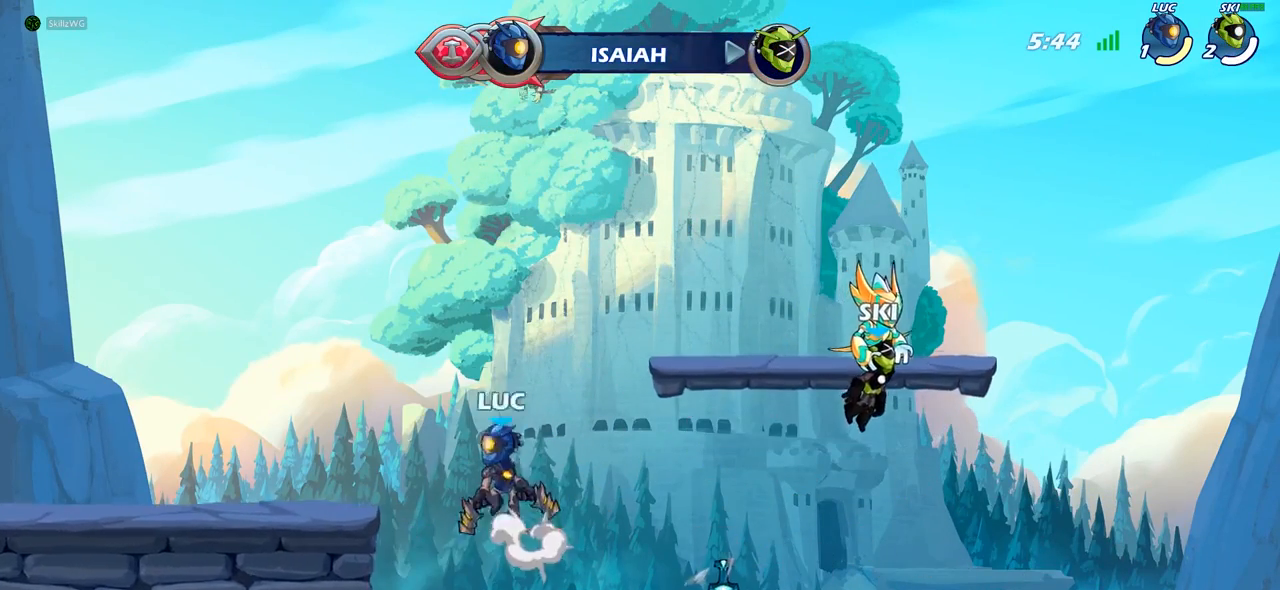
{"buttons": [], "left_stick": "right", "right_stick": "center", "events": [[67, "CROSS", "up"], [200, "left_stick", "down-left"], [400, "left_stick", "down-right"], [467, "left_stick", "right"]]}
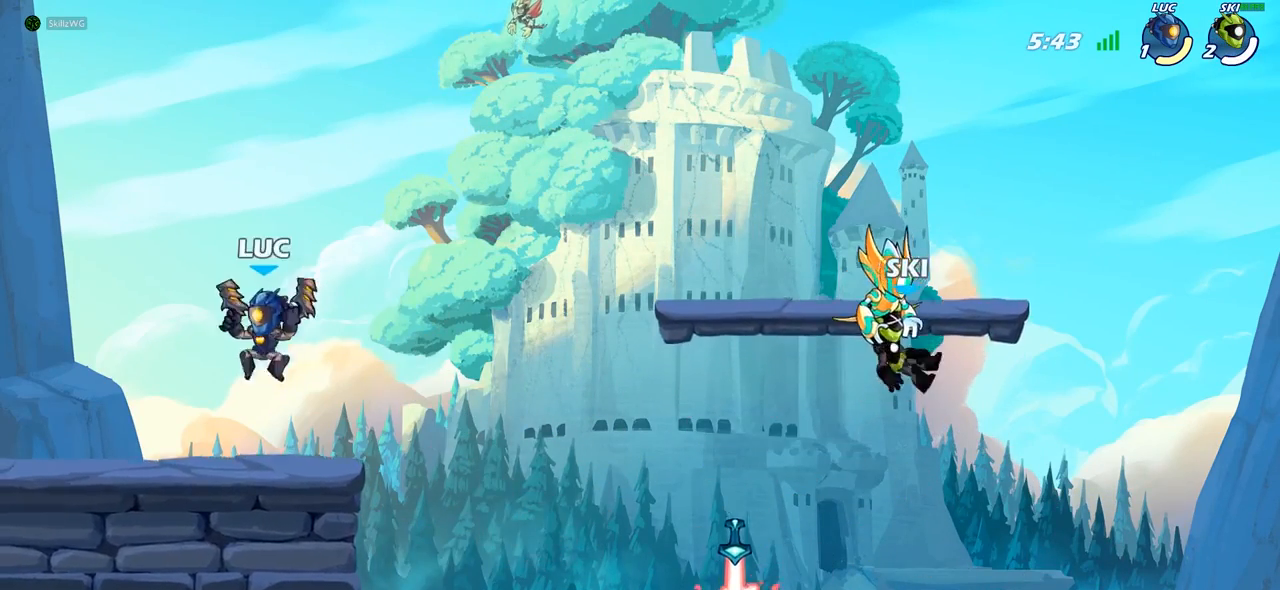
{"buttons": [], "left_stick": "right", "right_stick": "center", "events": [[183, "R2", "down"], [367, "R2", "up"]]}
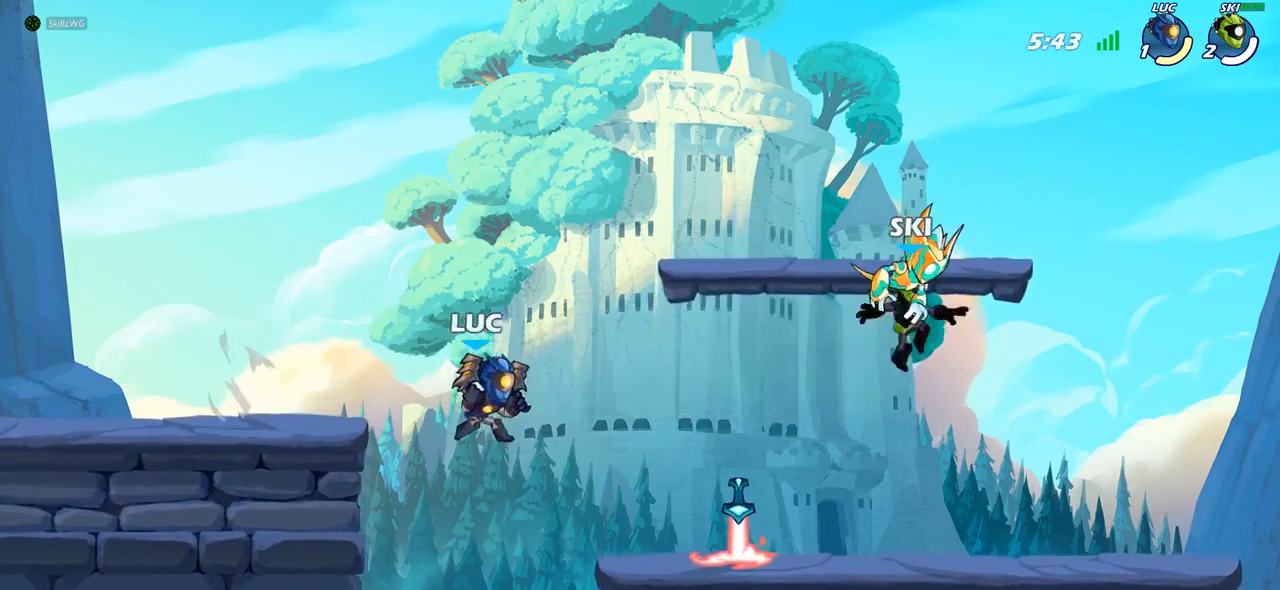
{"buttons": [], "left_stick": "center", "right_stick": "center", "events": [[233, "left_stick", "down"], [283, "SQUARE", "down"], [367, "SQUARE", "up"], [400, "left_stick", "center"]]}
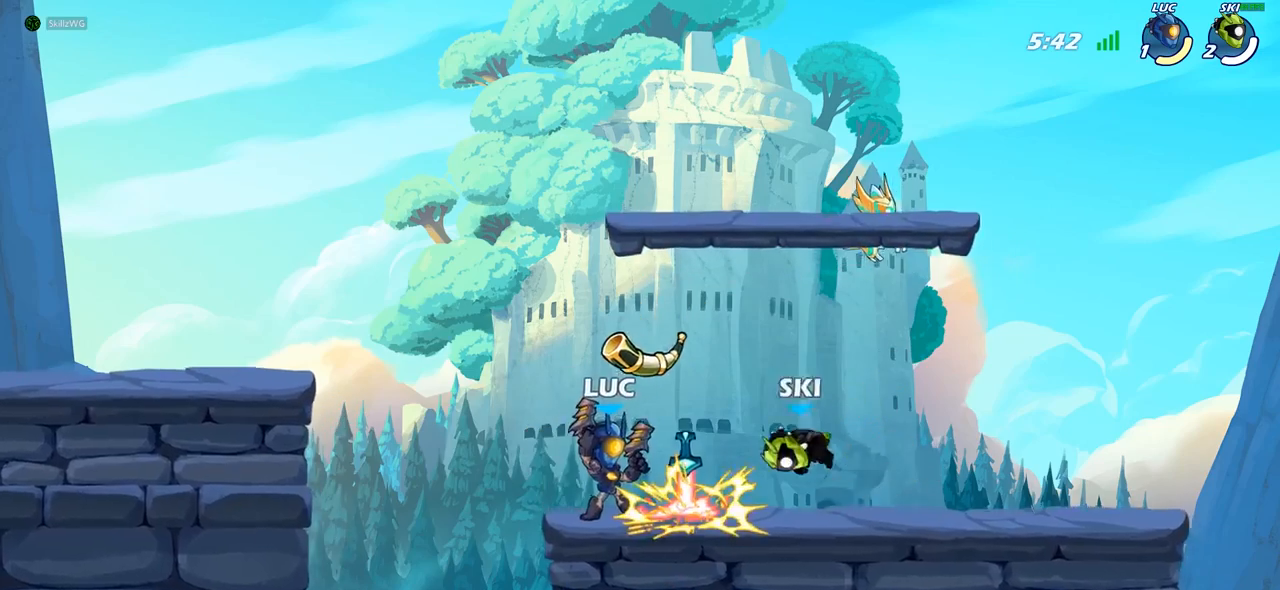
{"buttons": ["CROSS"], "left_stick": "center", "right_stick": "center", "events": [[450, "CROSS", "down"]]}
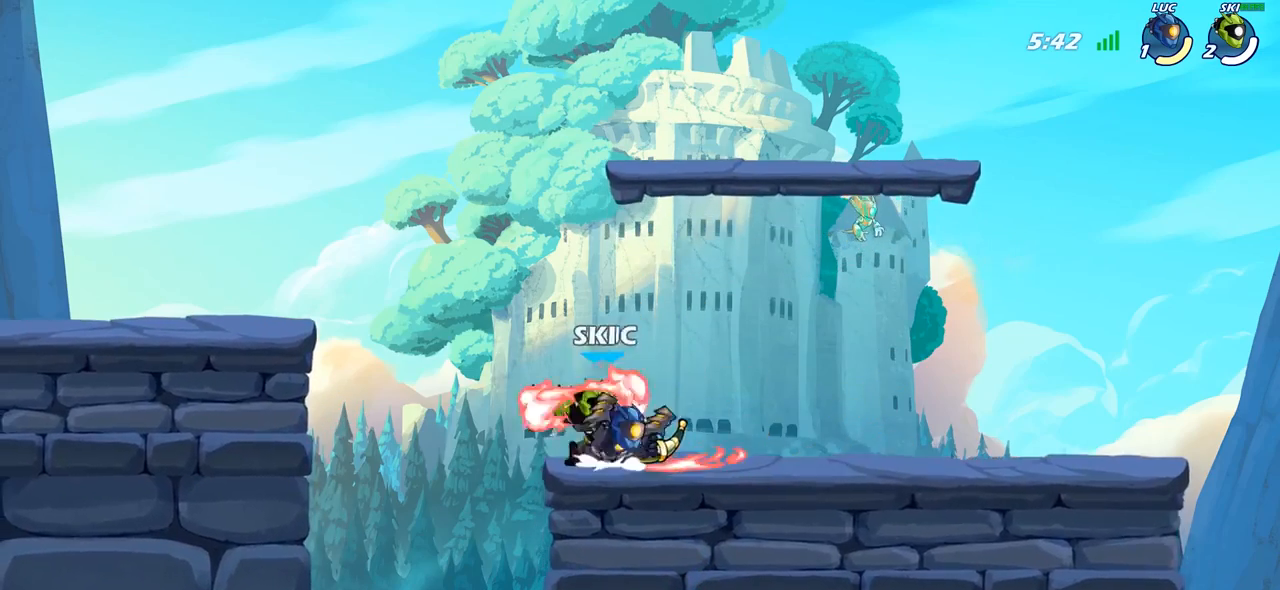
{"buttons": [], "left_stick": "center", "right_stick": "center", "events": [[100, "CROSS", "up"], [400, "left_stick", "down"], [450, "SQUARE", "down"], [500, "SQUARE", "up"], [500, "left_stick", "center"]]}
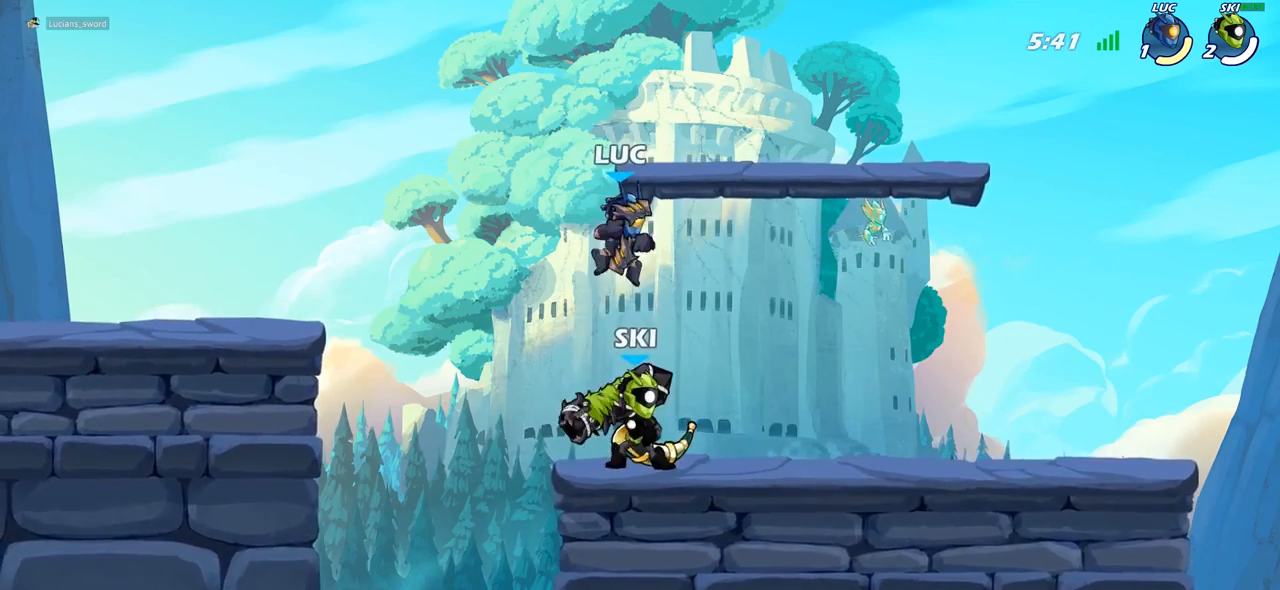
{"buttons": [], "left_stick": "left", "right_stick": "center", "events": [[467, "left_stick", "left"]]}
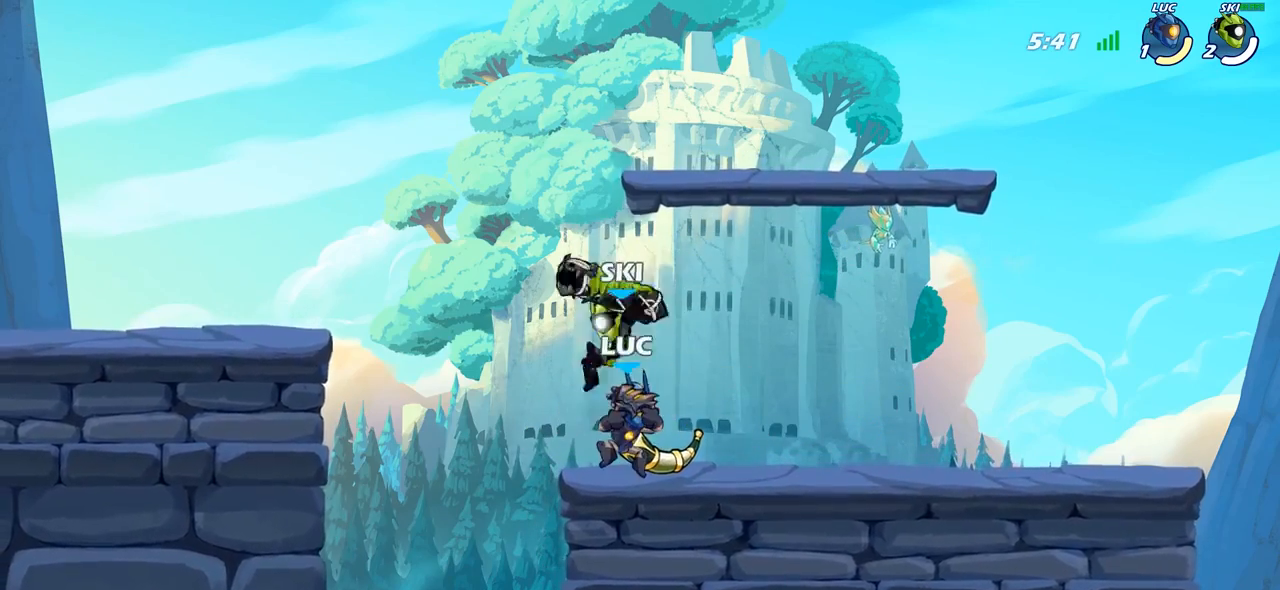
{"buttons": [], "left_stick": "up-right", "right_stick": "center", "events": [[250, "left_stick", "up-right"]]}
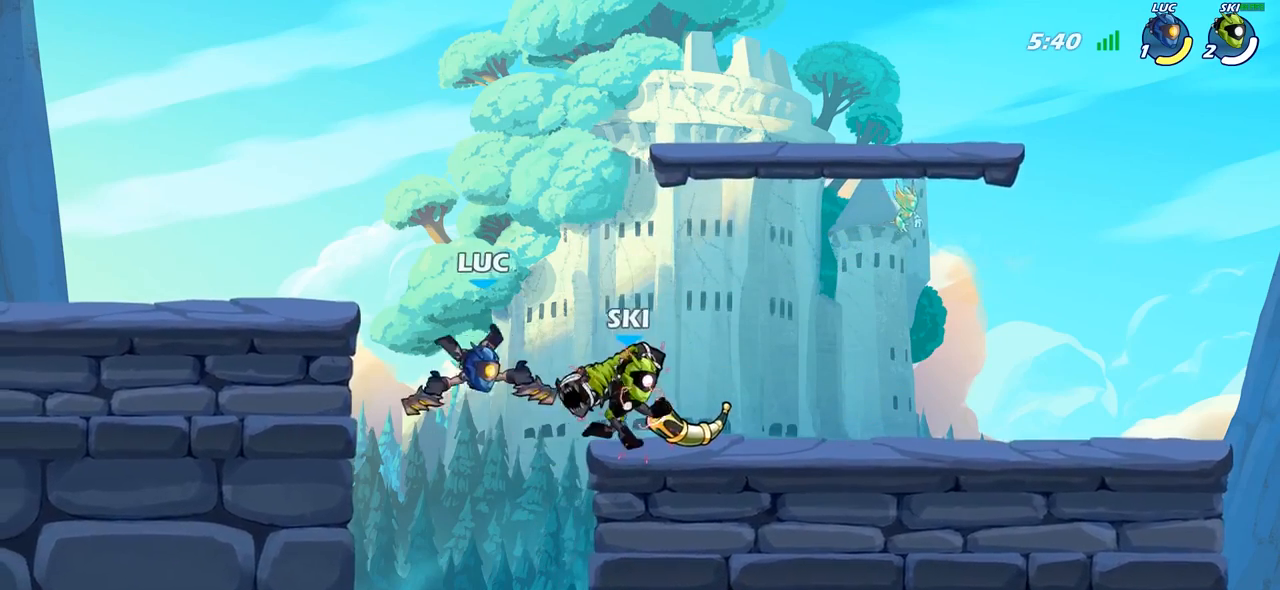
{"buttons": ["CROSS"], "left_stick": "up", "right_stick": "center", "events": [[50, "left_stick", "up"], [133, "CROSS", "down"], [133, "R2", "down"], [350, "CROSS", "up"], [400, "R2", "up"], [433, "CROSS", "down"]]}
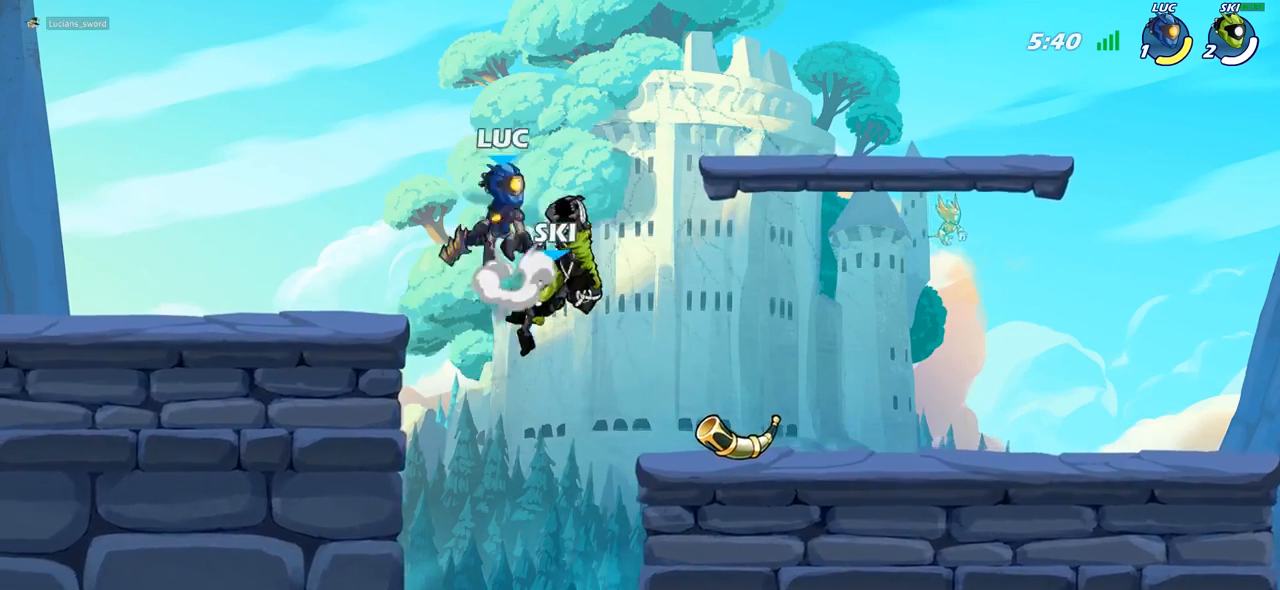
{"buttons": [], "left_stick": "right", "right_stick": "center", "events": [[17, "left_stick", "up-left"], [133, "CROSS", "up"], [300, "left_stick", "right"]]}
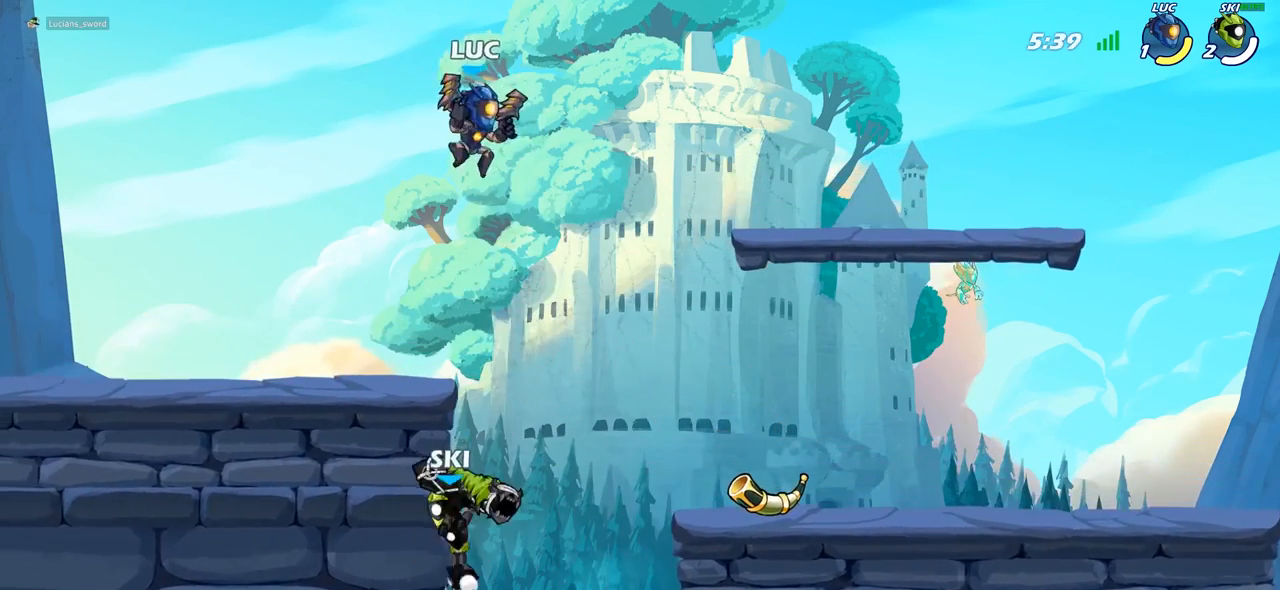
{"buttons": ["CROSS"], "left_stick": "down-right", "right_stick": "center", "events": [[333, "CIRCLE", "down"], [333, "left_stick", "down"], [367, "CROSS", "down"], [433, "CIRCLE", "up"], [483, "left_stick", "down-right"]]}
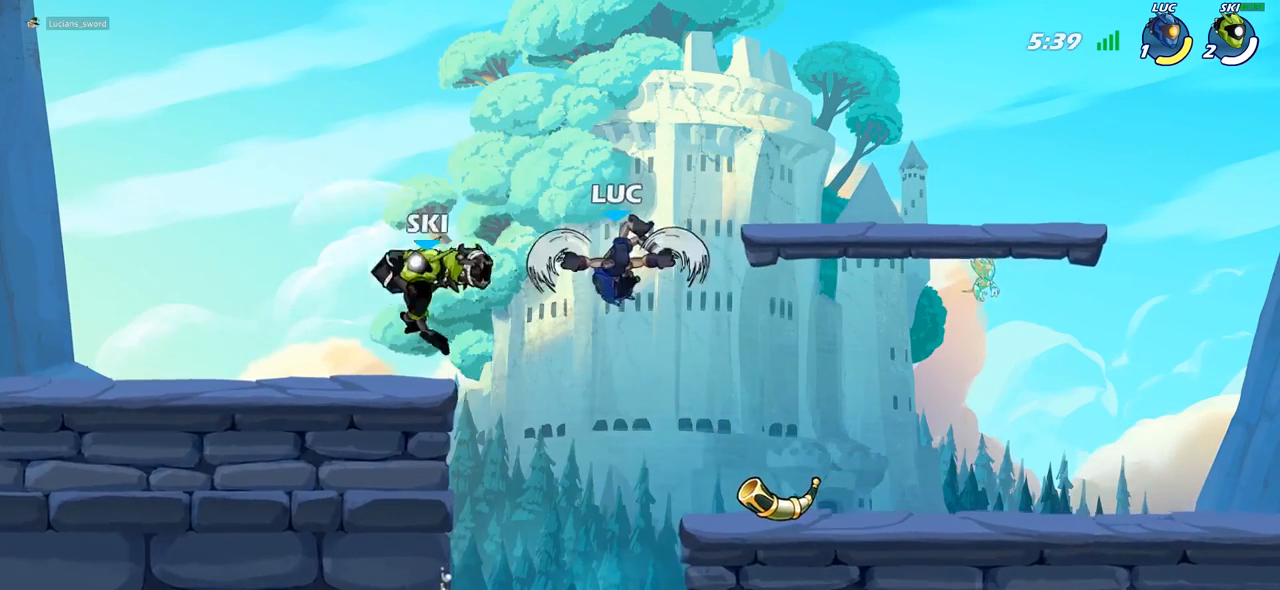
{"buttons": [], "left_stick": "right", "right_stick": "center", "events": [[50, "CROSS", "up"], [200, "left_stick", "center"], [450, "left_stick", "right"]]}
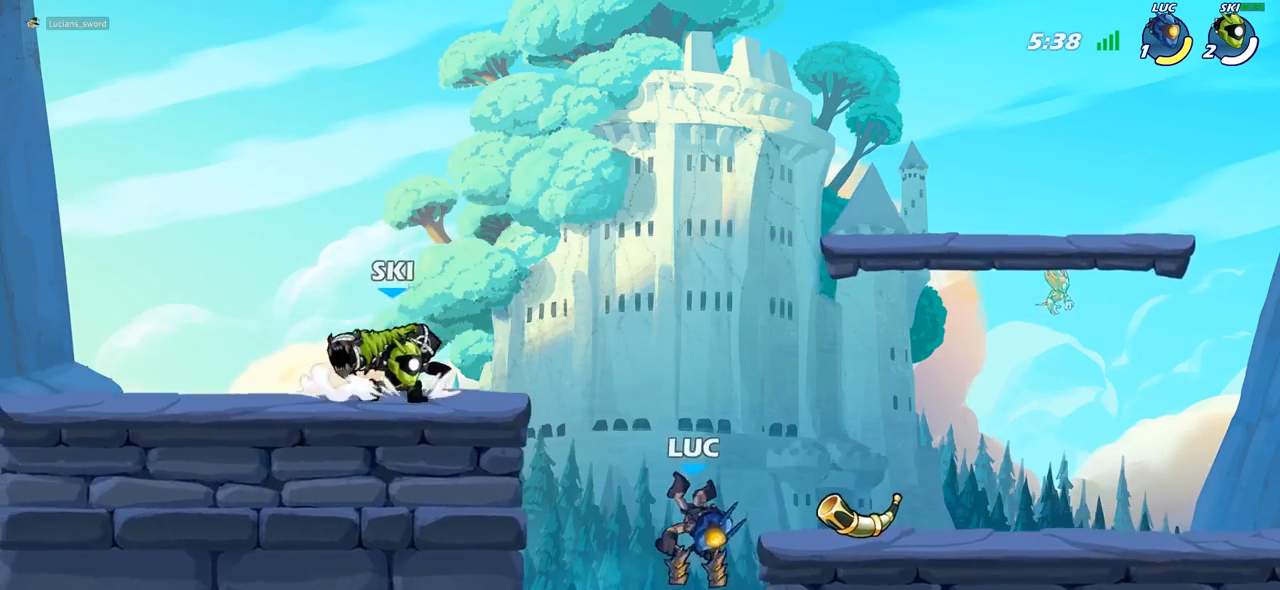
{"buttons": [], "left_stick": "right", "right_stick": "center", "events": []}
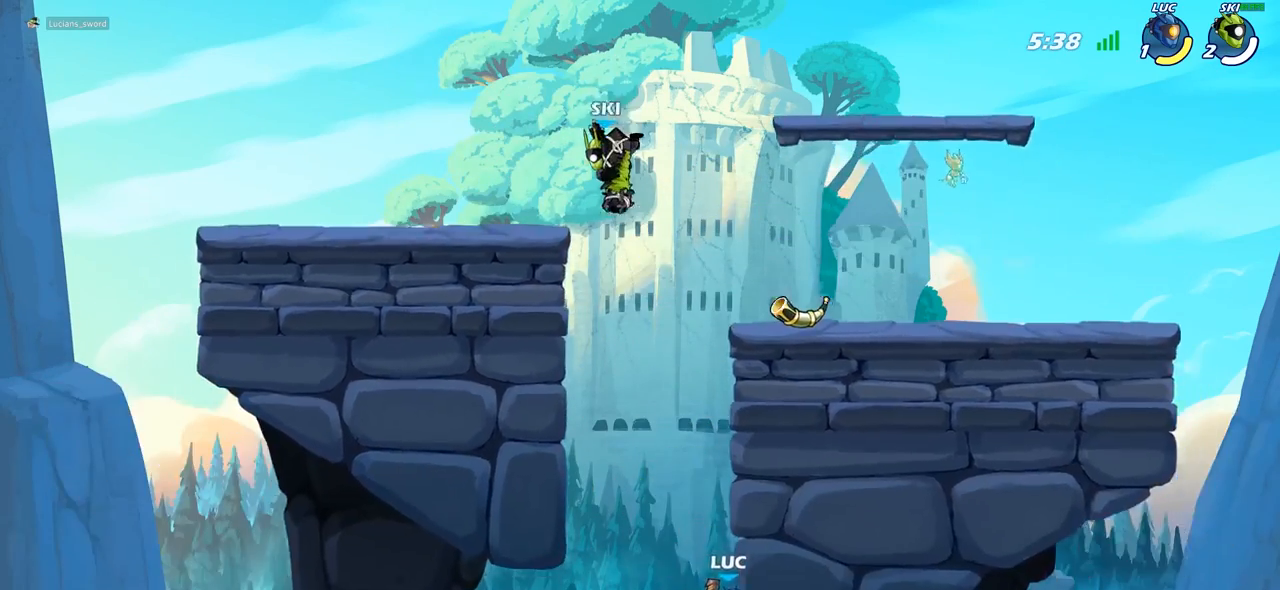
{"buttons": [], "left_stick": "up-right", "right_stick": "center", "events": [[50, "CROSS", "down"], [83, "left_stick", "up-left"], [133, "CROSS", "up"], [217, "left_stick", "down-left"], [500, "left_stick", "up-right"]]}
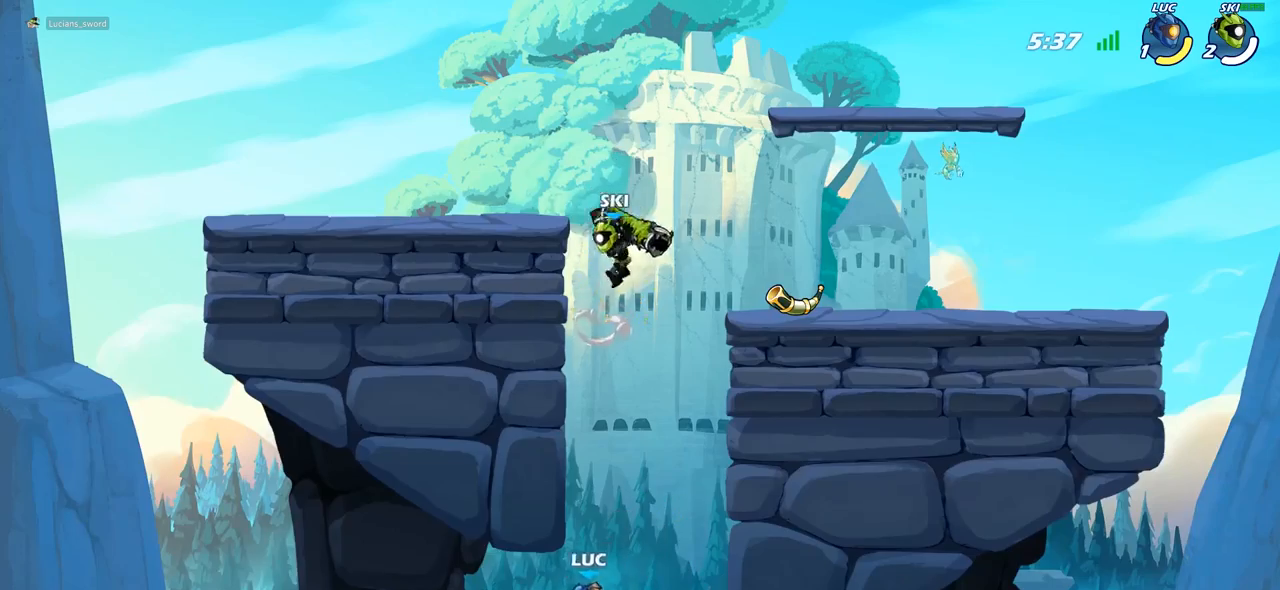
{"buttons": [], "left_stick": "up-left", "right_stick": "center", "events": [[33, "CROSS", "down"], [183, "CROSS", "up"], [417, "left_stick", "up-left"]]}
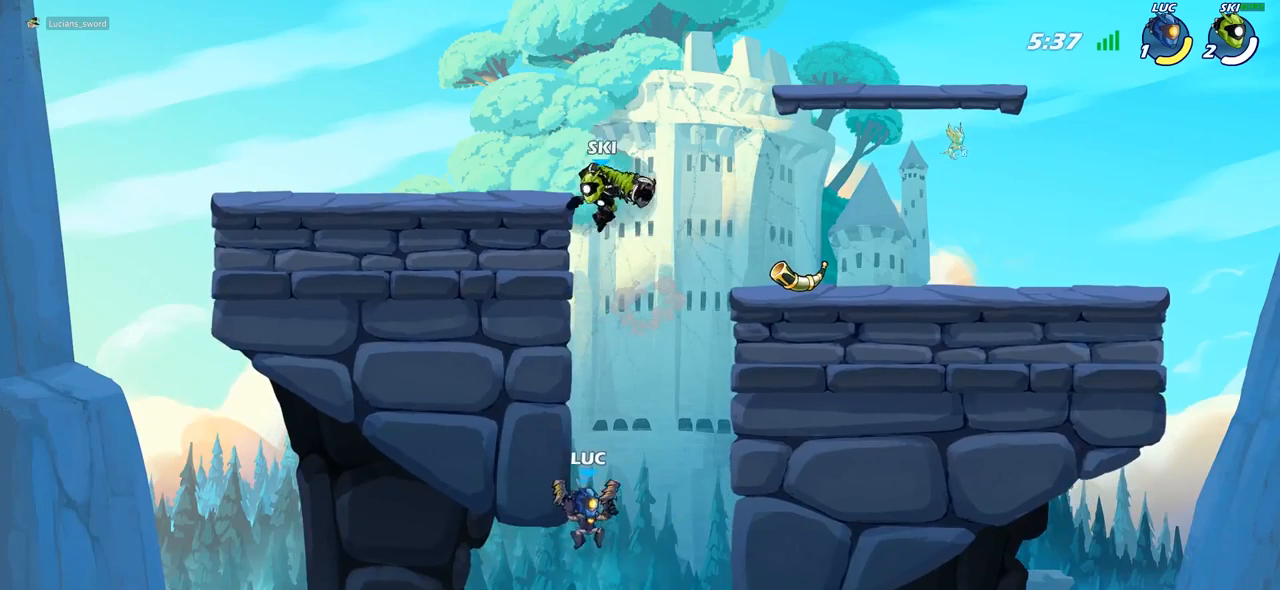
{"buttons": [], "left_stick": "down-right", "right_stick": "center", "events": [[17, "CROSS", "down"], [267, "CROSS", "up"], [317, "left_stick", "up"], [483, "left_stick", "down-right"]]}
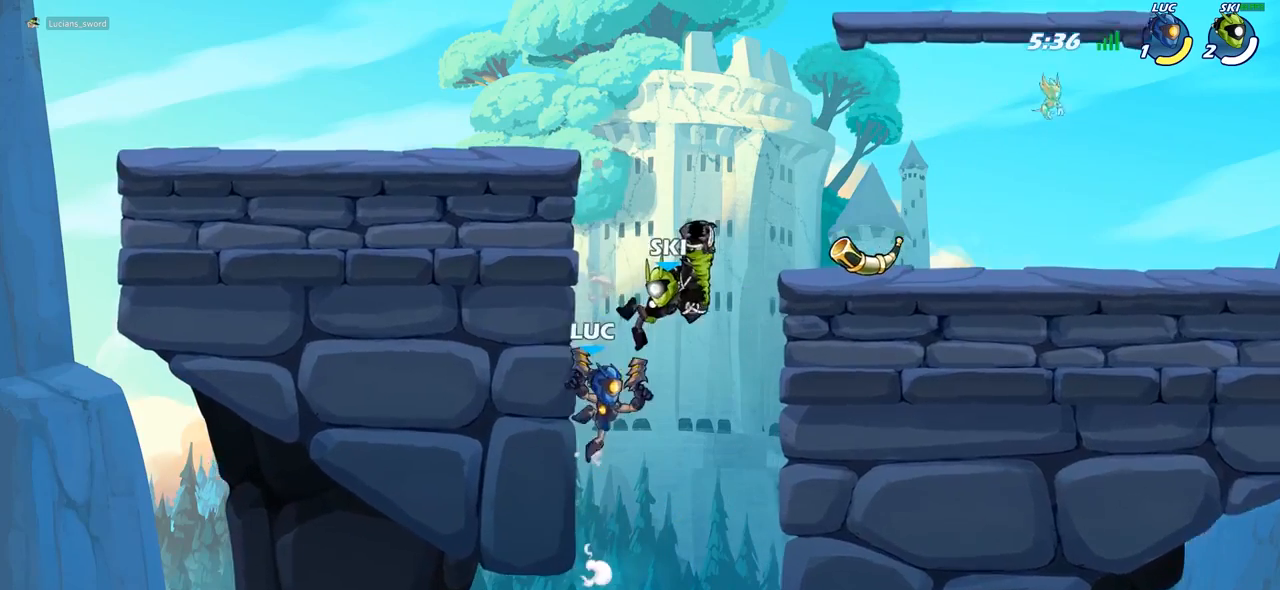
{"buttons": ["CIRCLE"], "left_stick": "up-left", "right_stick": "center", "events": [[17, "left_stick", "down-left"], [317, "left_stick", "up"], [367, "CROSS", "down"], [417, "left_stick", "up-left"], [433, "CIRCLE", "down"], [433, "CROSS", "up"]]}
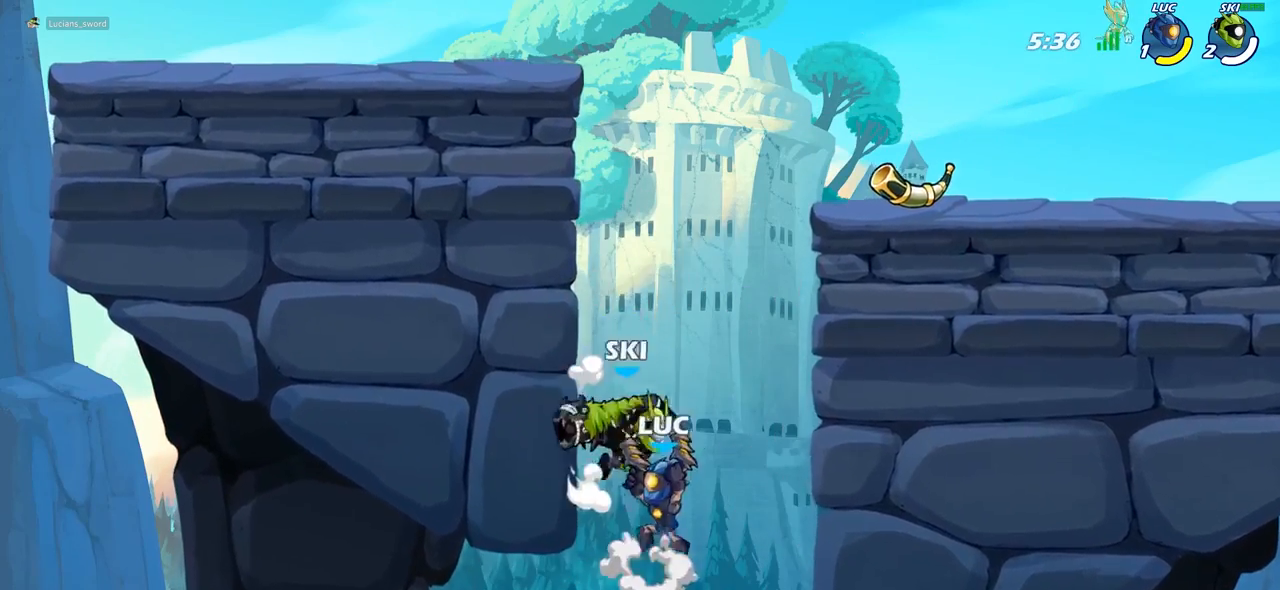
{"buttons": [], "left_stick": "up-right", "right_stick": "center", "events": [[50, "CIRCLE", "up"], [133, "left_stick", "up-right"]]}